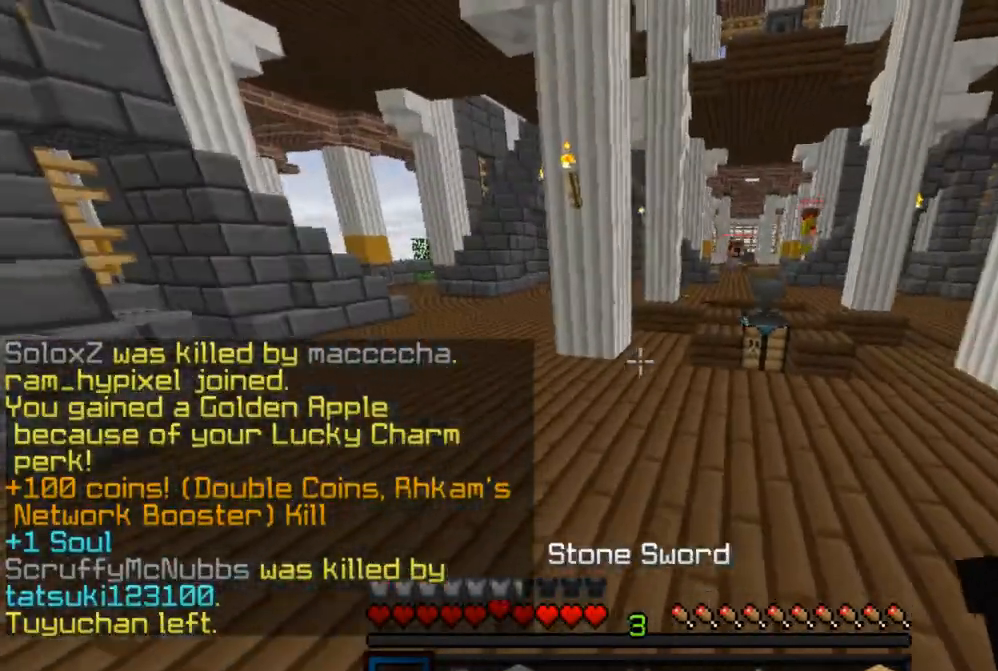
Gameplay with keyboard and mouse; each line is a JSON object with the keys and mouse buttons held at the frame after it. "events" lists presses ("down") and releases ("up") of "a", "d", "s", "w", "mouse_left" and "mouse_right" between this image and that frame as [ms after this image, input, new state], when the widget could be followed in between. "mouse_left", "mouse_right" = the "left", "right" buttons of the "mouse" list. No other keys are recorded. Fast repeated clicks can show as one long hold. Mouse movement is not recorded.
{"keys": ["d", "w"], "mouse": [], "events": [[150, "a", "down"], [283, "a", "up"]]}
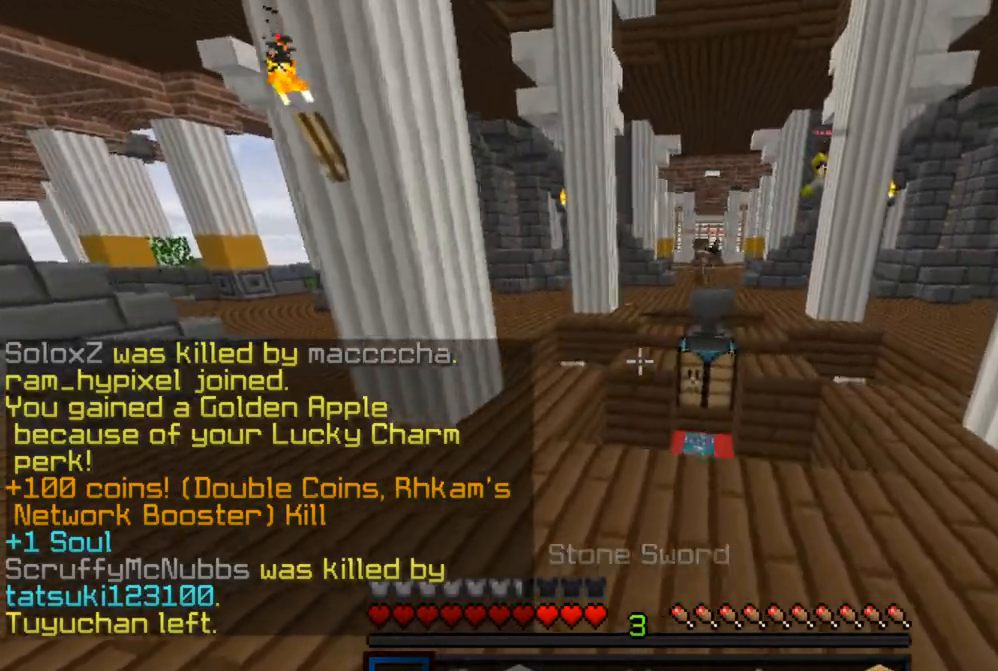
{"keys": ["a", "w"], "mouse": [], "events": [[50, "a", "down"], [133, "d", "up"], [283, "a", "up"], [433, "a", "down"]]}
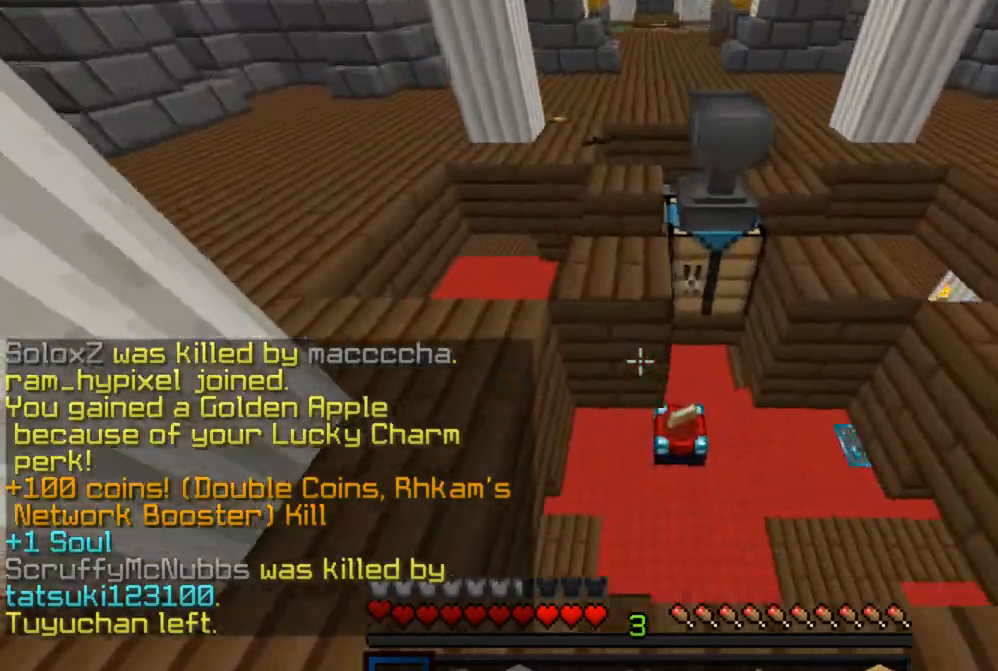
{"keys": ["d", "w"], "mouse": [], "events": [[83, "d", "down"], [167, "a", "up"]]}
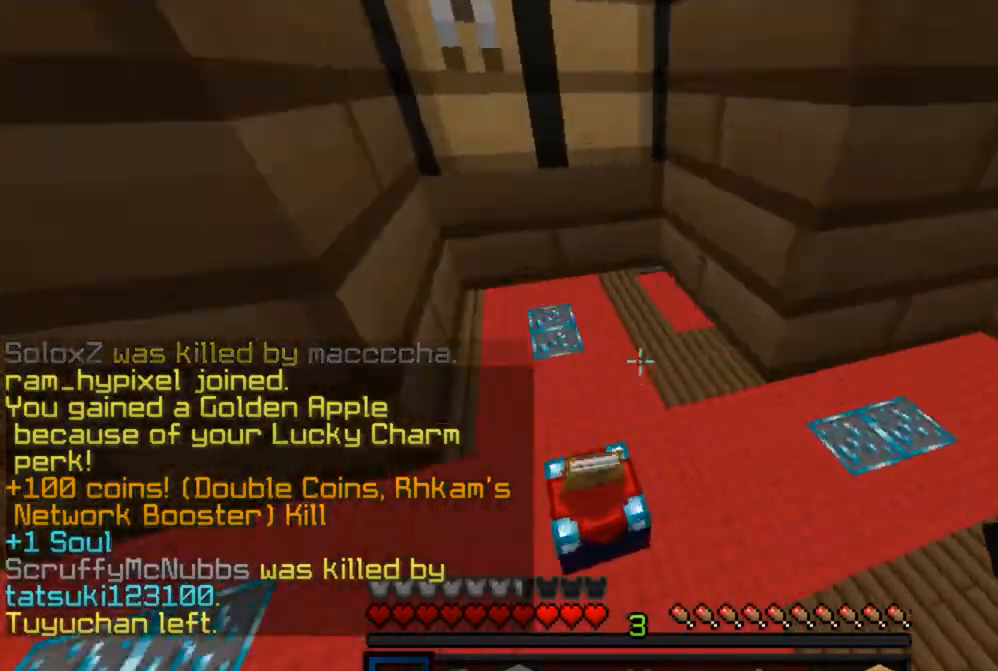
{"keys": ["d", "w"], "mouse": [], "events": []}
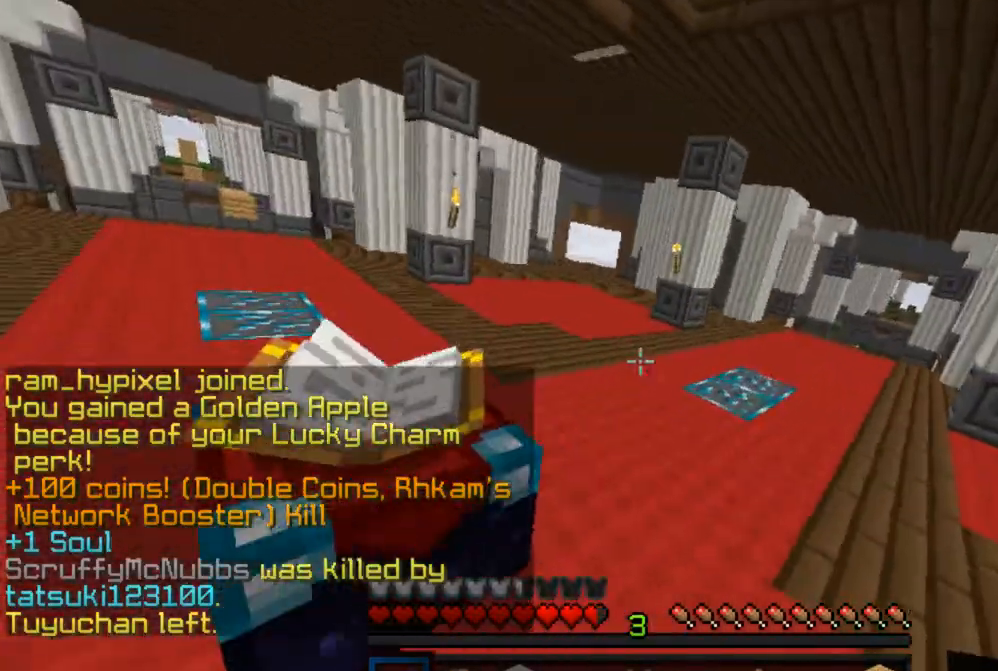
{"keys": ["a", "w"], "mouse": [], "events": [[250, "a", "down"], [317, "d", "up"]]}
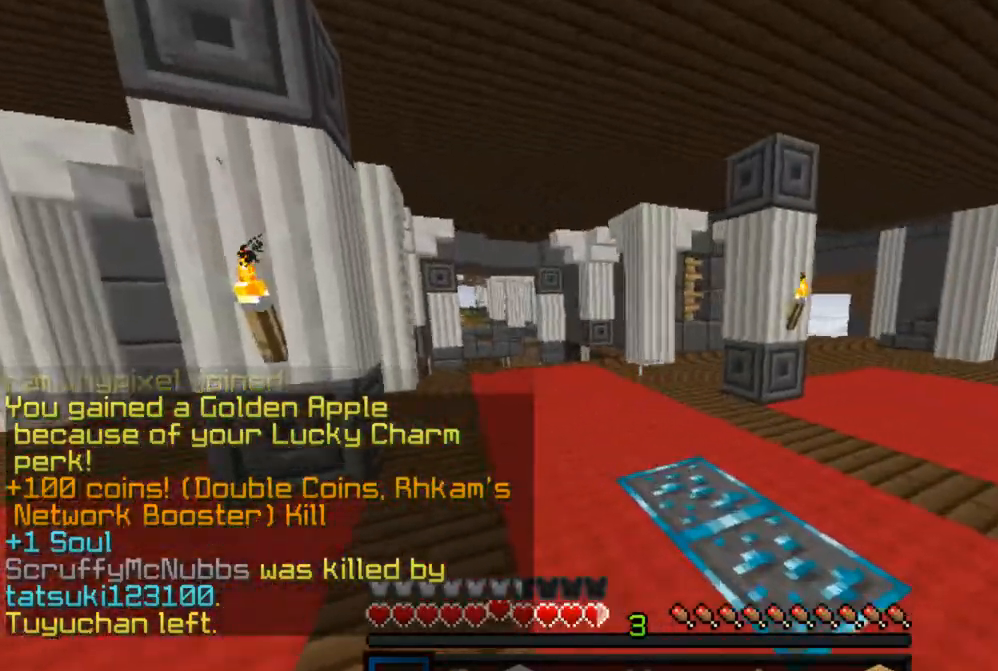
{"keys": ["a", "w"], "mouse": [], "events": []}
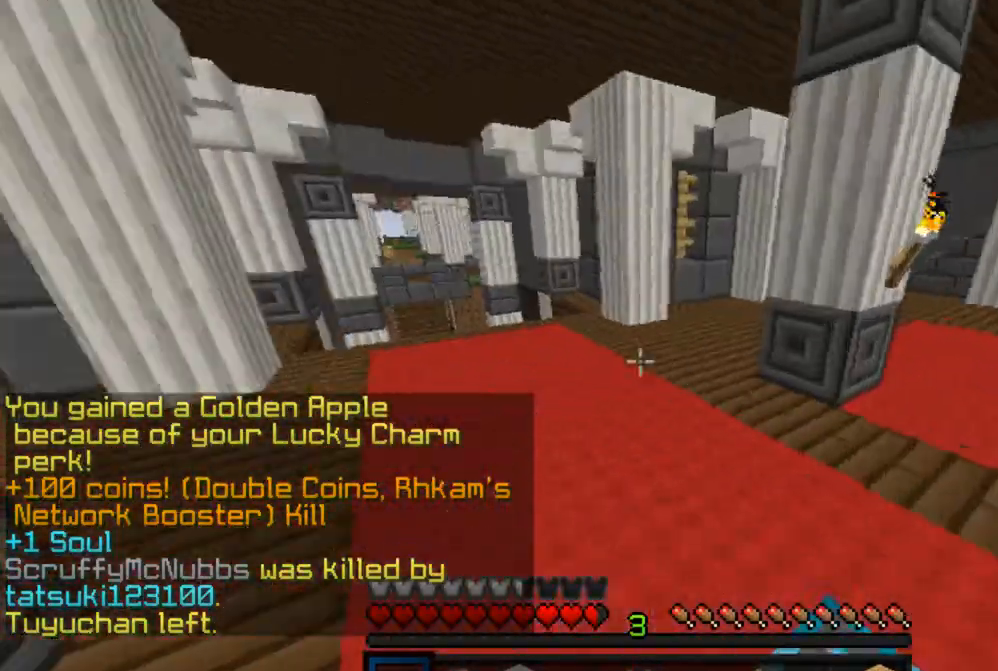
{"keys": ["a", "w"], "mouse": [], "events": [[283, "a", "up"], [350, "a", "down"]]}
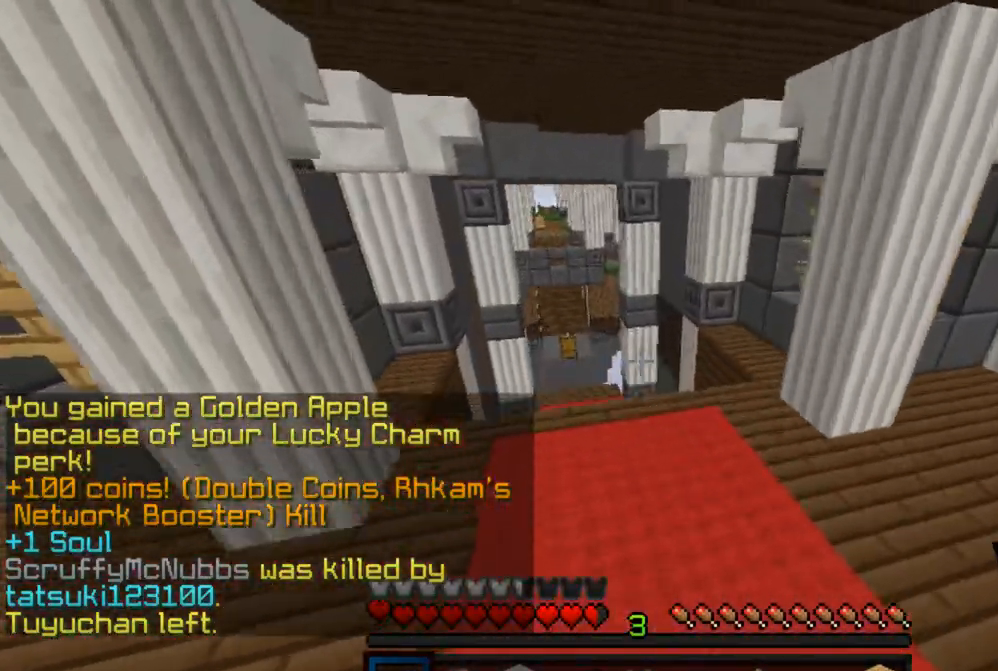
{"keys": ["d", "w"], "mouse": [], "events": [[83, "a", "up"], [150, "a", "down"], [383, "a", "up"], [500, "d", "down"]]}
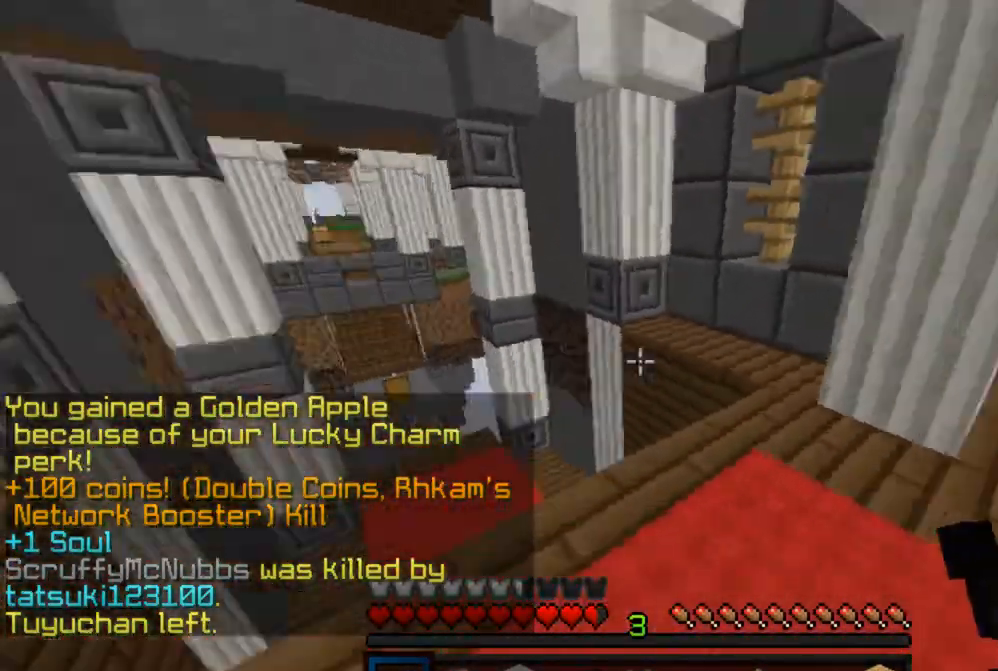
{"keys": ["w"], "mouse": [], "events": [[383, "d", "up"]]}
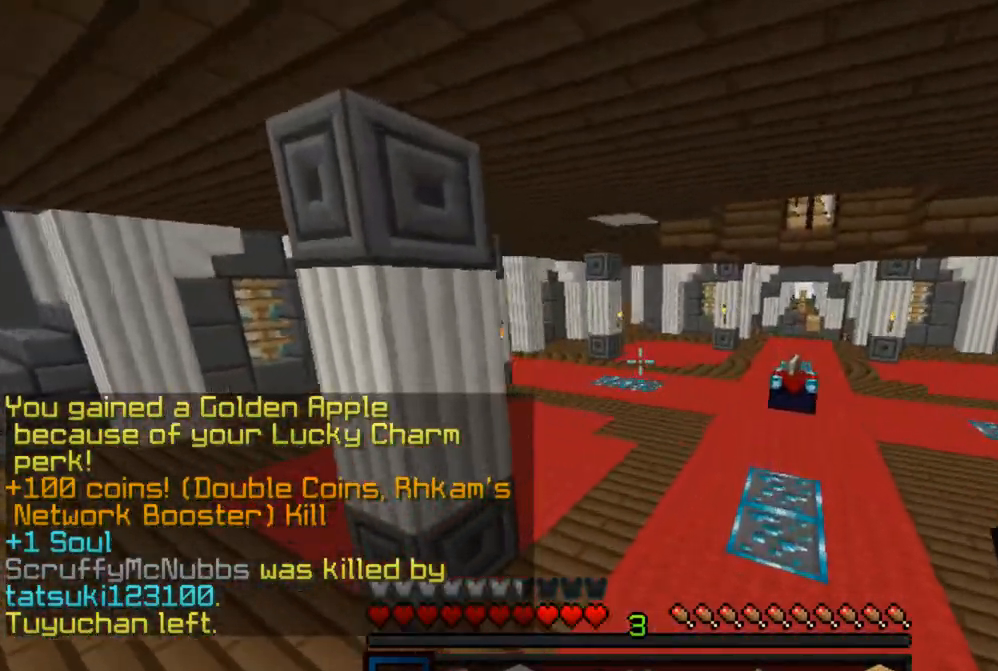
{"keys": ["a", "w"], "mouse": [], "events": [[450, "a", "down"]]}
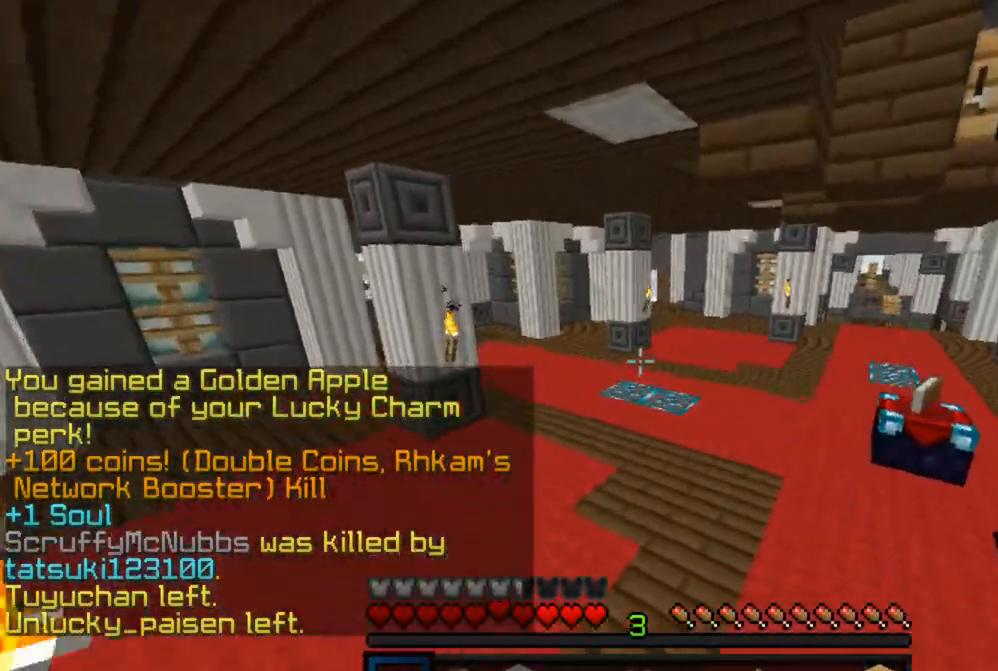
{"keys": ["a", "w"], "mouse": [], "events": []}
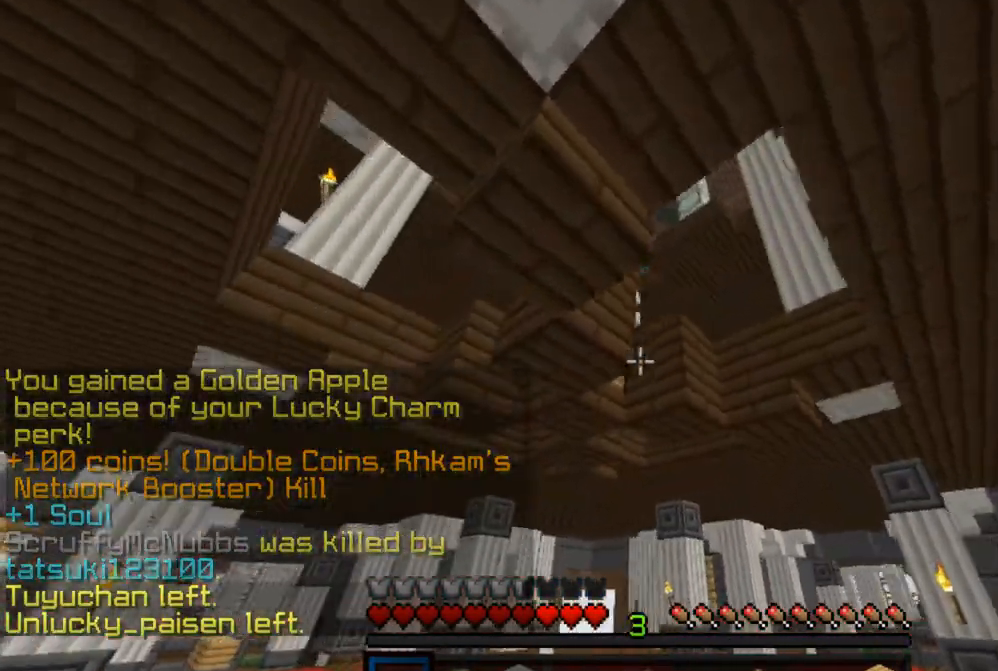
{"keys": ["d", "w"], "mouse": [], "events": [[400, "d", "down"], [483, "a", "up"]]}
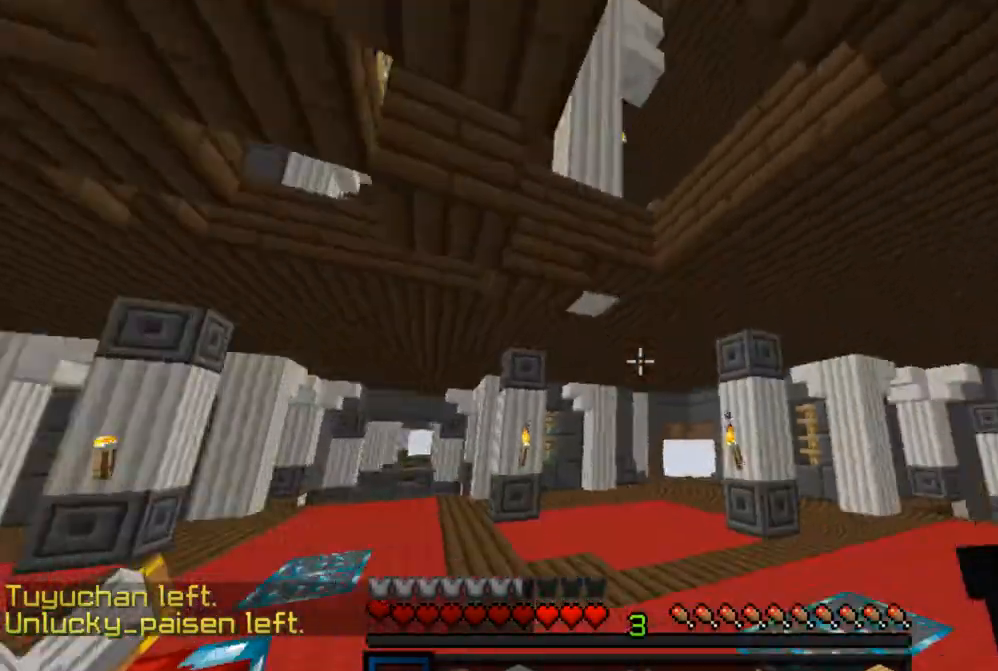
{"keys": ["w"], "mouse": [], "events": [[333, "d", "up"]]}
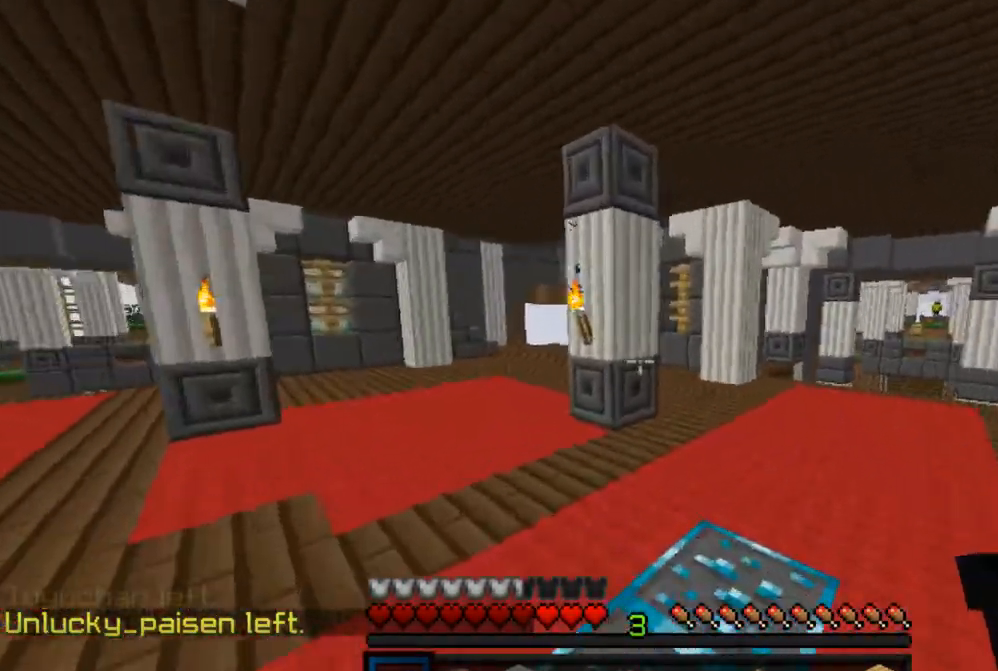
{"keys": ["d", "w"], "mouse": [], "events": [[50, "d", "down"]]}
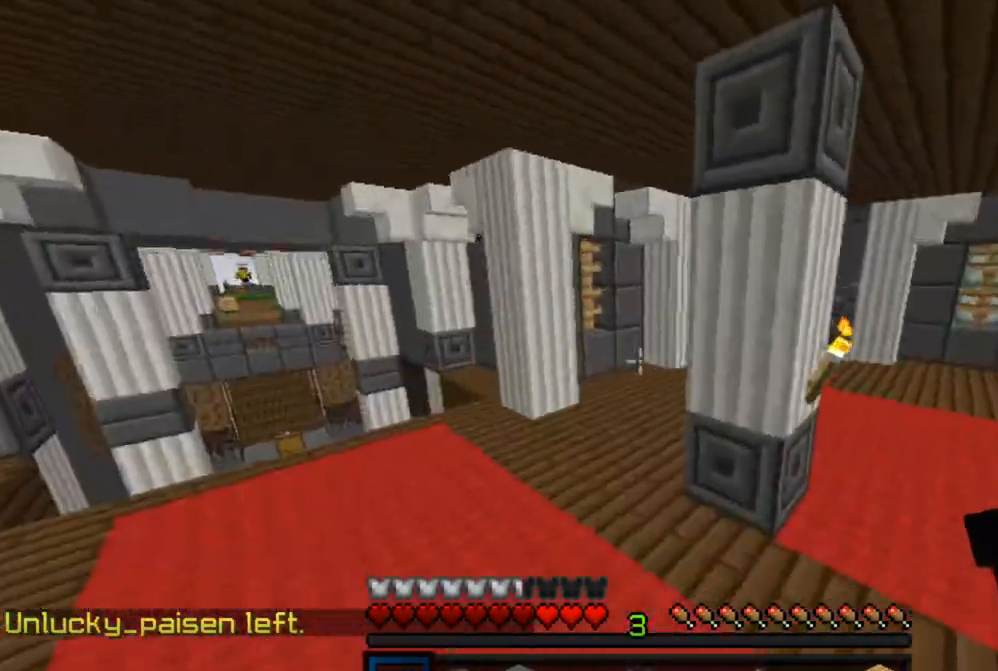
{"keys": ["a", "w"], "mouse": [], "events": [[267, "d", "up"], [450, "a", "down"]]}
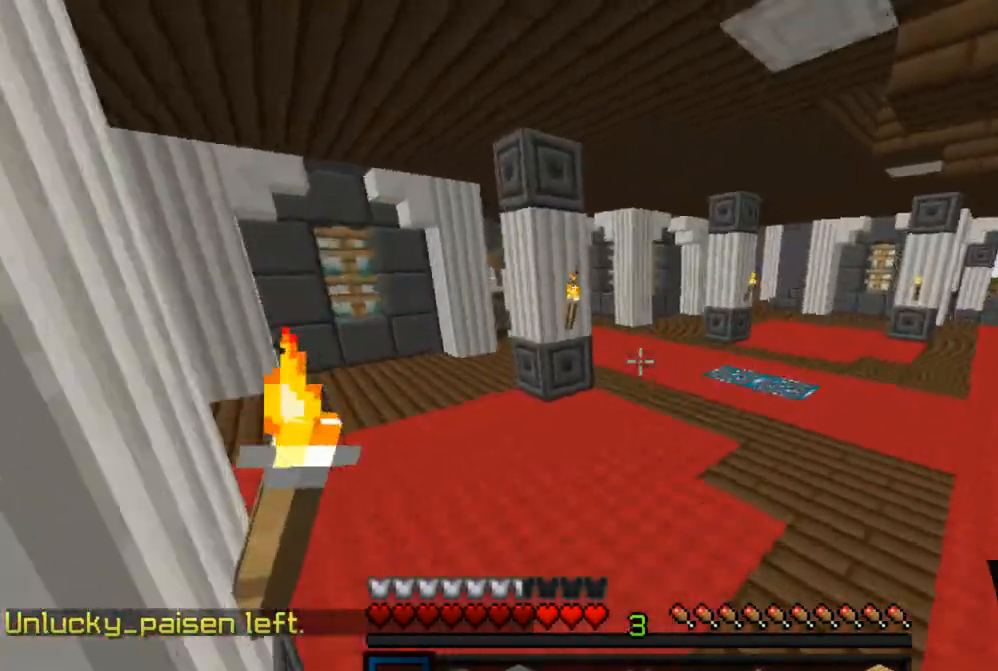
{"keys": ["w"], "mouse": [], "events": [[233, "a", "up"]]}
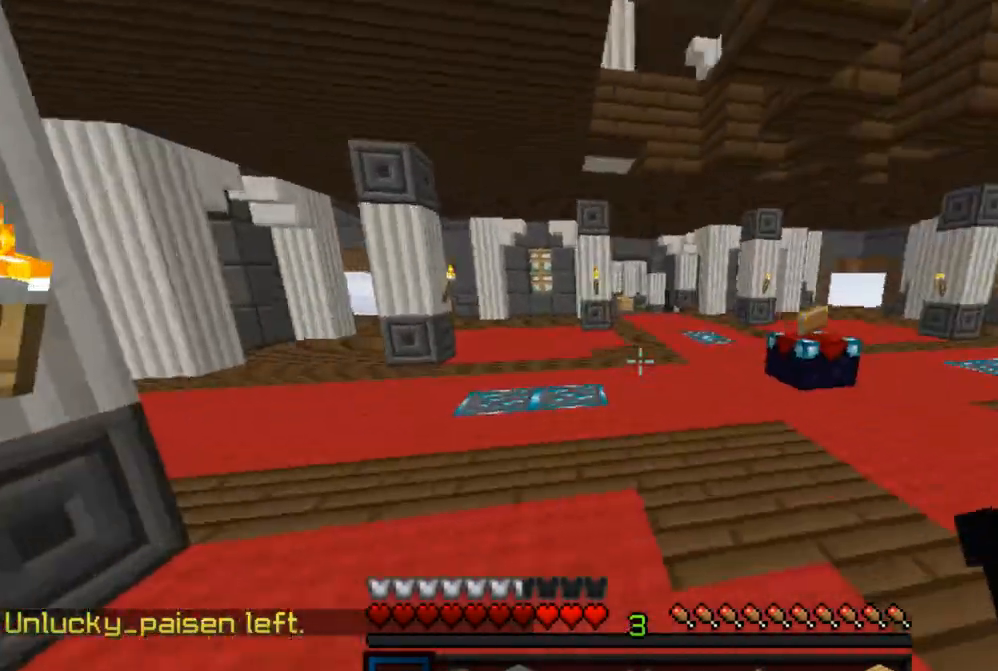
{"keys": ["a", "w"], "mouse": [], "events": [[100, "a", "down"]]}
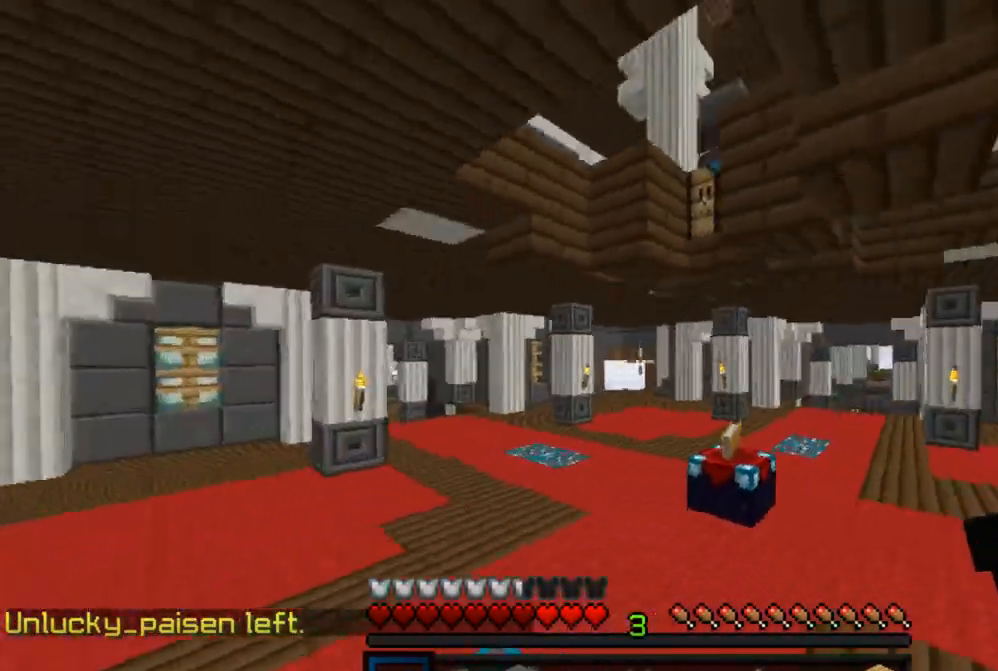
{"keys": ["a", "w"], "mouse": [], "events": []}
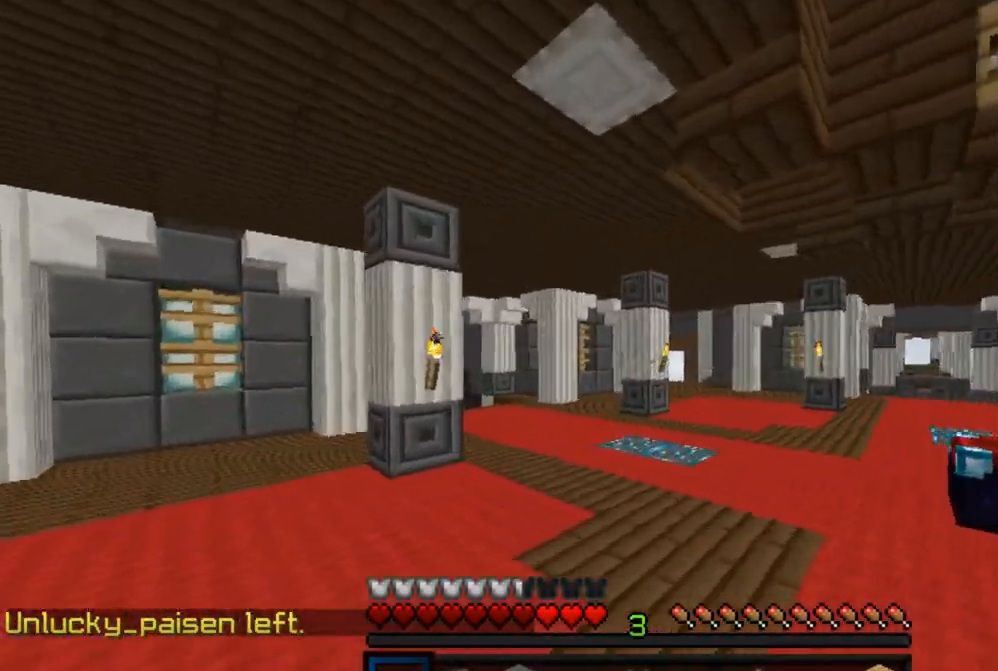
{"keys": ["a", "w"], "mouse": [], "events": []}
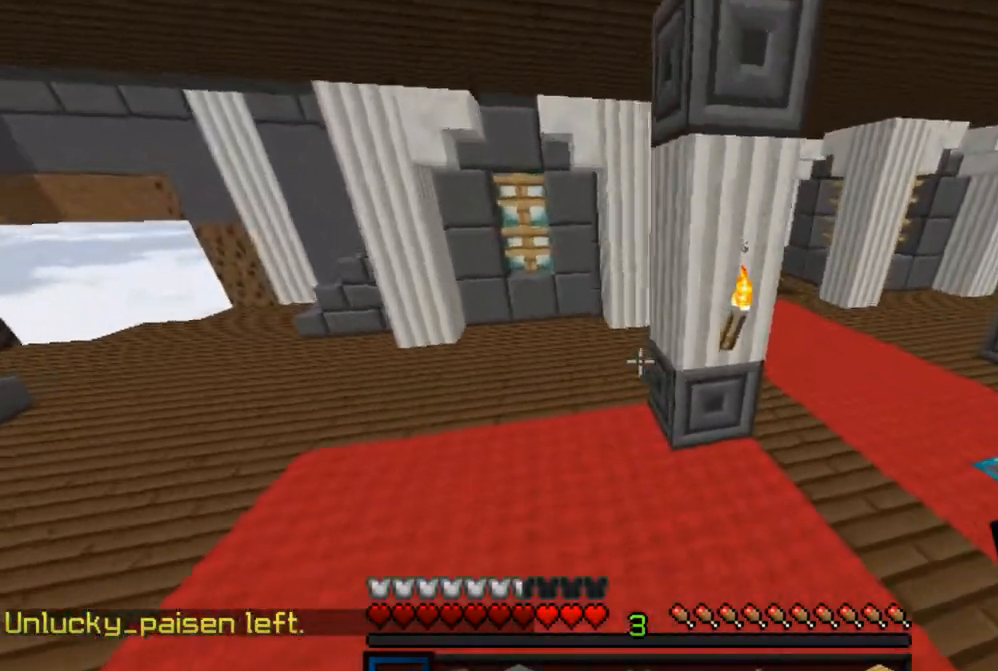
{"keys": ["d", "w"], "mouse": [], "events": [[300, "a", "up"], [400, "d", "down"]]}
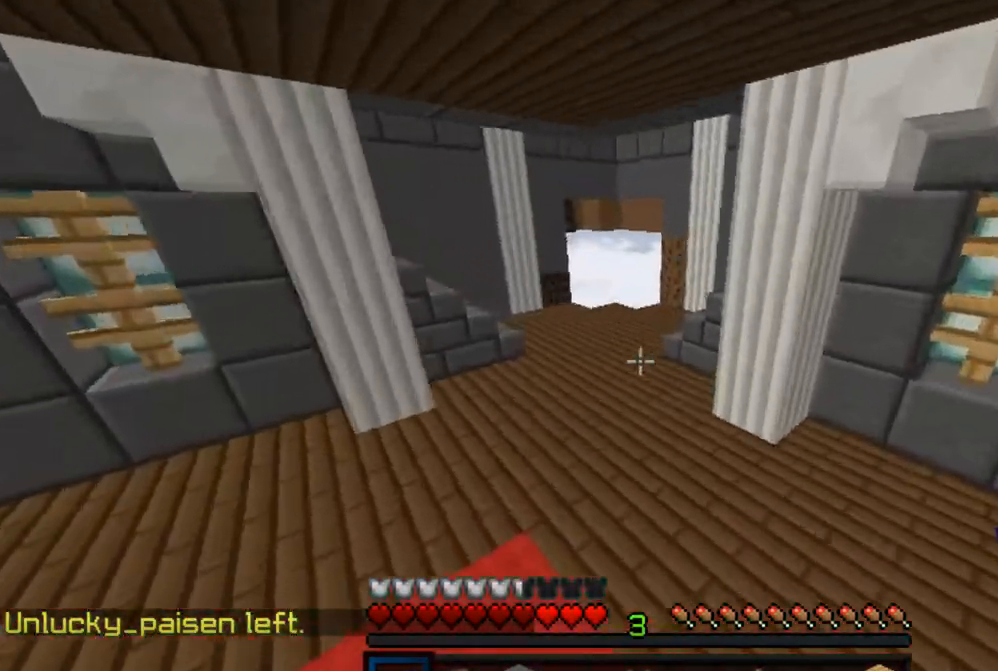
{"keys": ["a", "w"], "mouse": [], "events": [[50, "d", "up"], [150, "a", "down"]]}
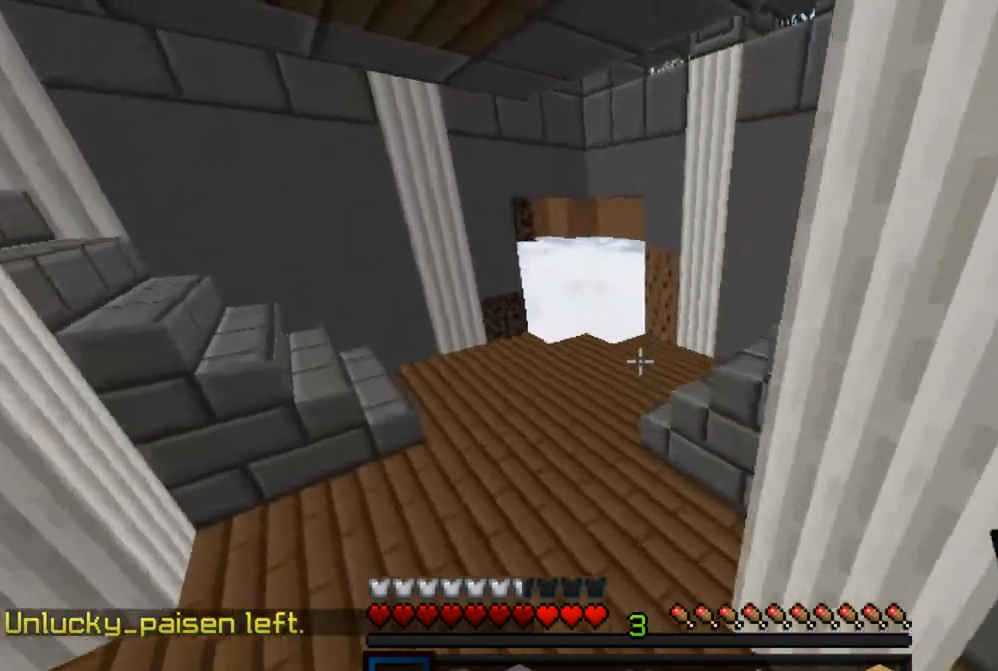
{"keys": ["a", "w"], "mouse": [], "events": [[233, "a", "up"], [333, "a", "down"]]}
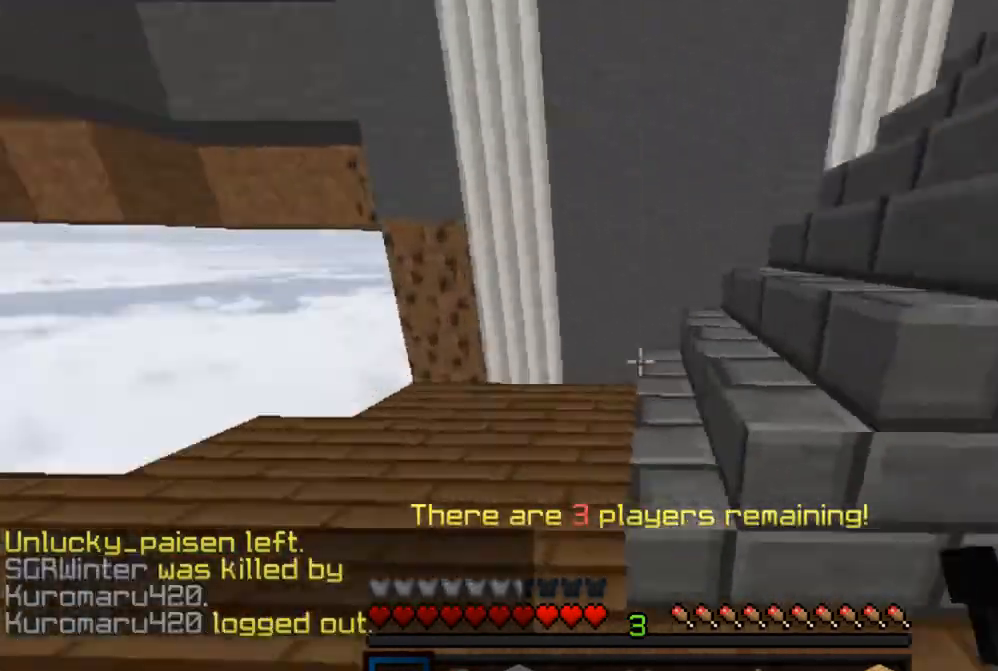
{"keys": ["a", "w"], "mouse": [], "events": []}
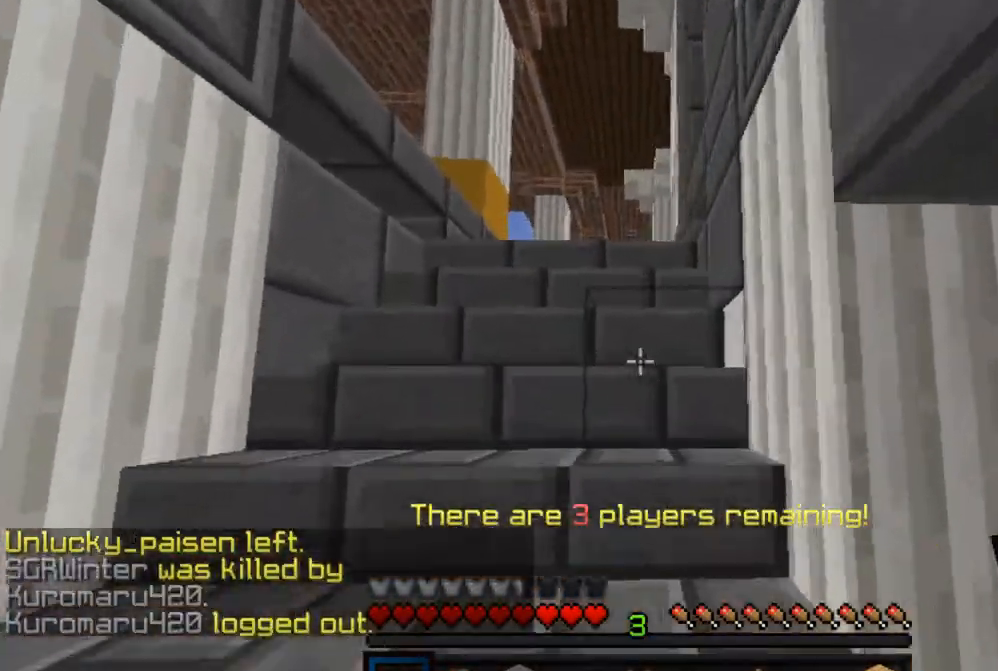
{"keys": ["a", "w"], "mouse": [], "events": [[183, "a", "up"], [283, "a", "down"]]}
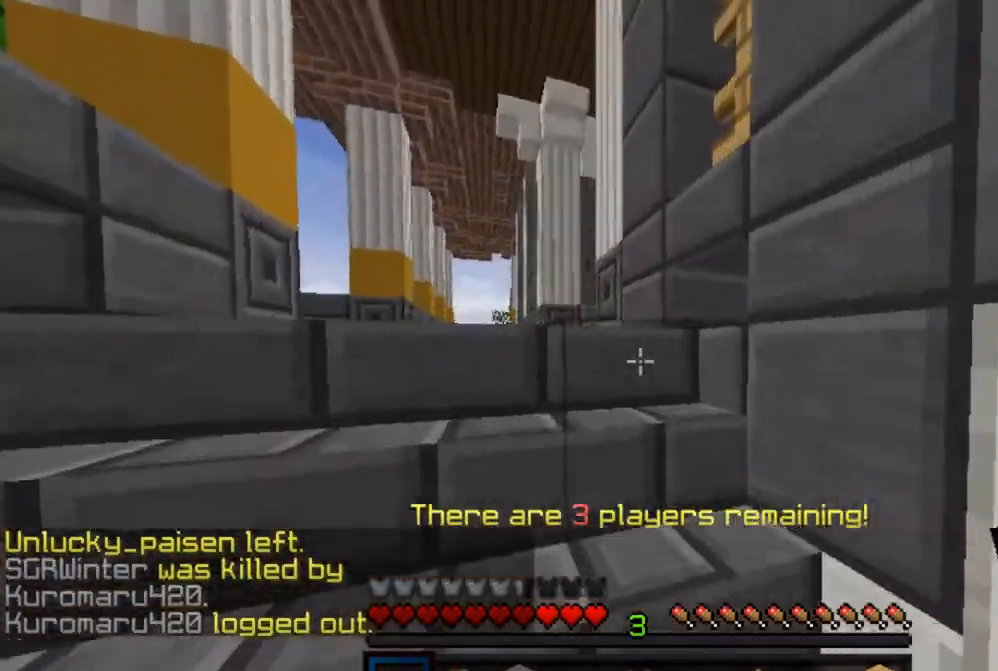
{"keys": ["a", "w"], "mouse": [], "events": []}
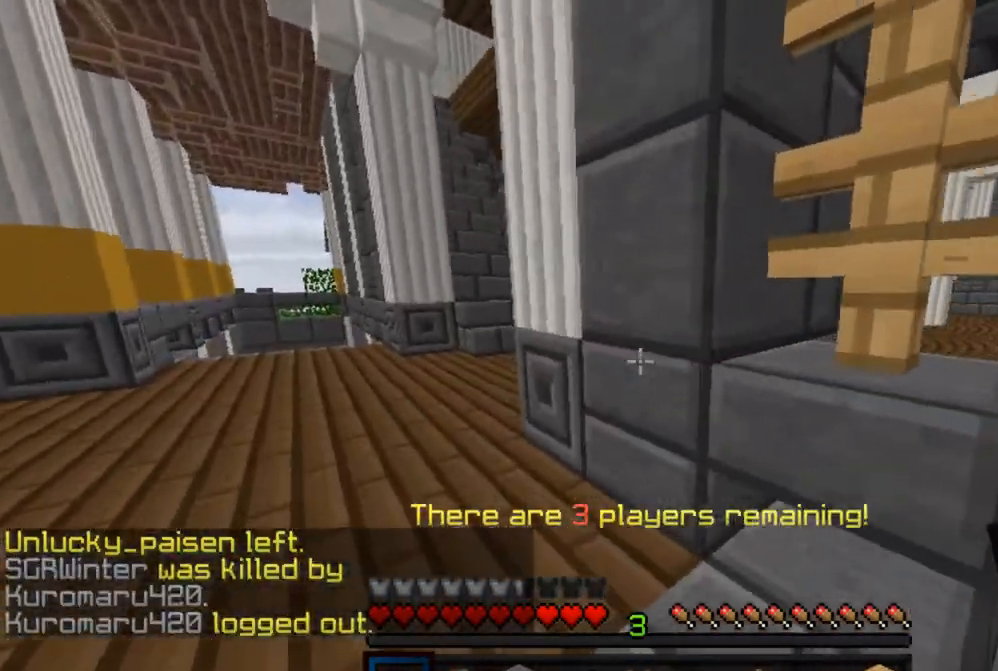
{"keys": ["a", "w"], "mouse": [], "events": []}
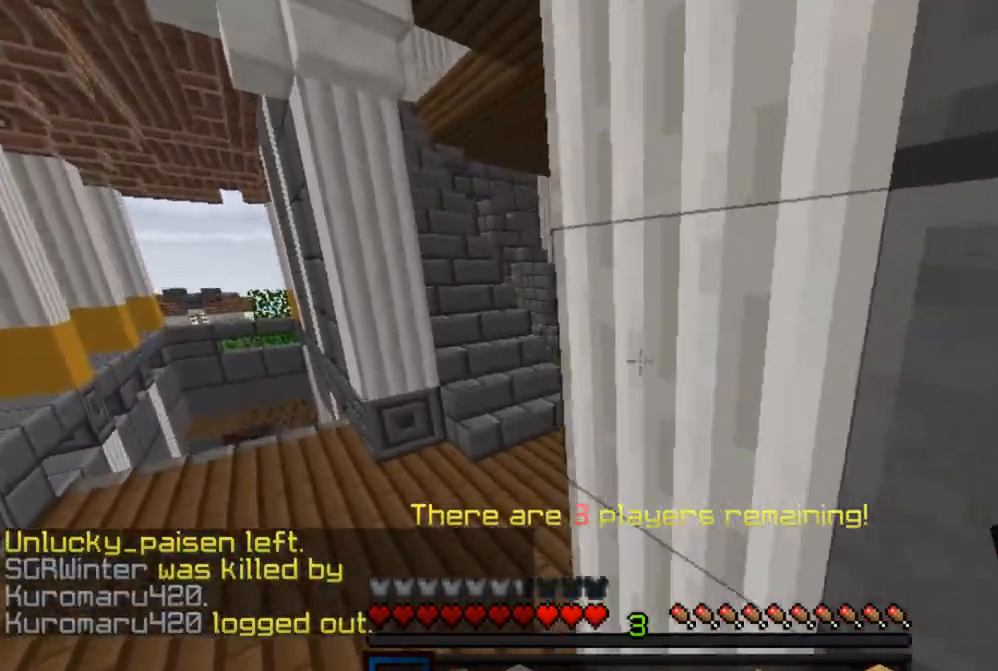
{"keys": ["w"], "mouse": [], "events": [[383, "a", "up"]]}